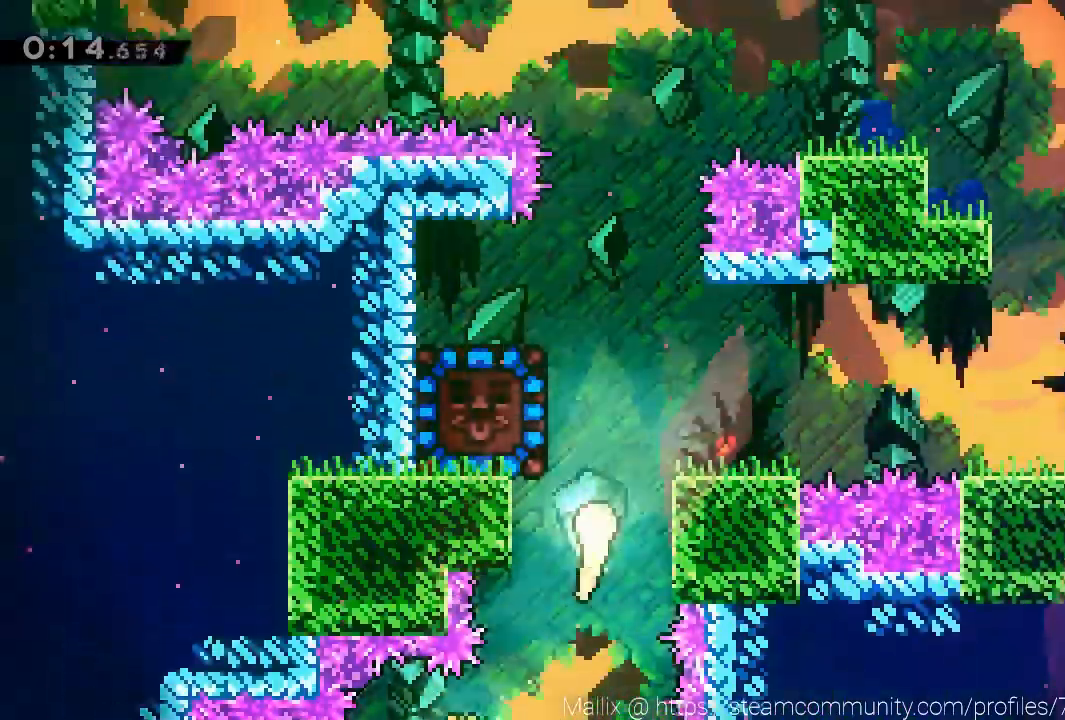
Gameplay with a controller (Xbox layout); each line is a JSON object with the inputs held at the frame after it. "events" lists button and stick changes between this image and that frame as [ms after this image, input, new state], when the widget could be followed in between. Not read: R3 right_stick.
{"buttons": [], "left_stick": "left", "events": [[233, "X", "down"], [233, "left_stick", "left"], [400, "X", "up"]]}
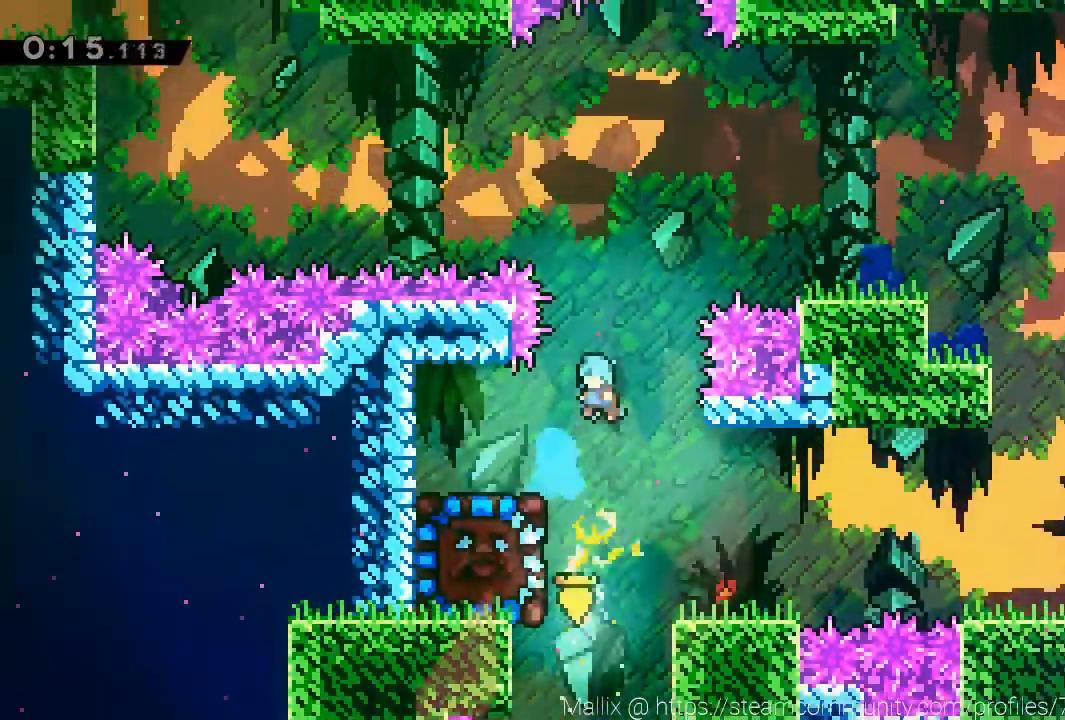
{"buttons": ["DPAD_DOWN"], "left_stick": "center", "events": [[200, "left_stick", "center"], [467, "DPAD_DOWN", "down"]]}
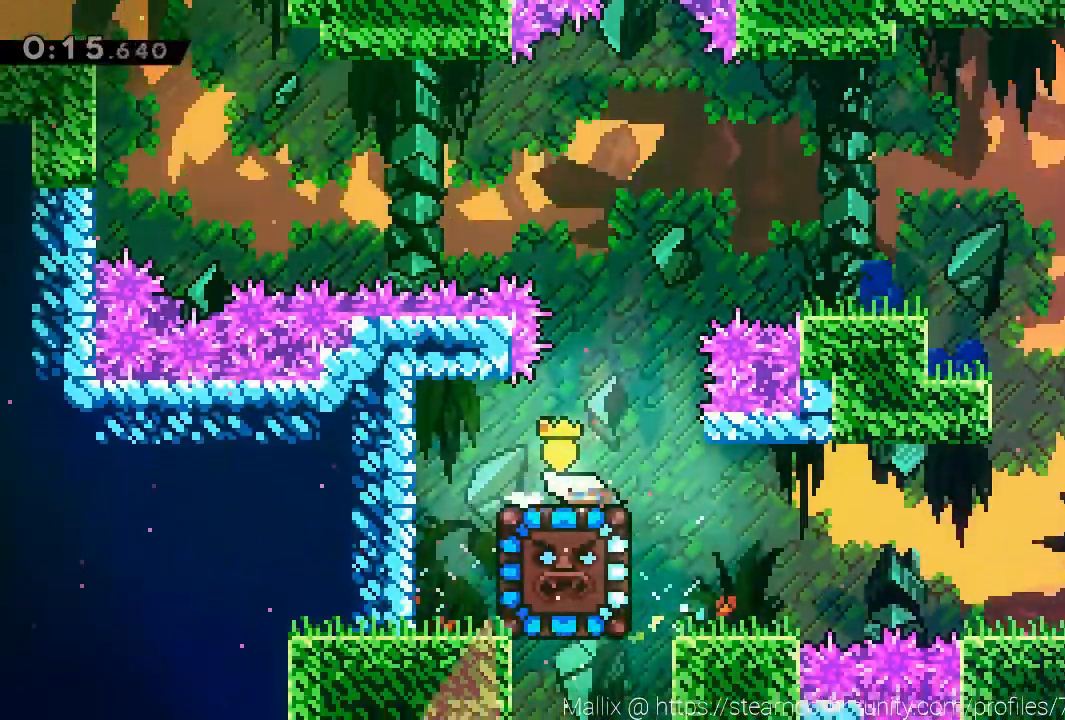
{"buttons": [], "left_stick": "center", "events": [[34, "X", "down"], [167, "X", "up"], [234, "DPAD_DOWN", "up"]]}
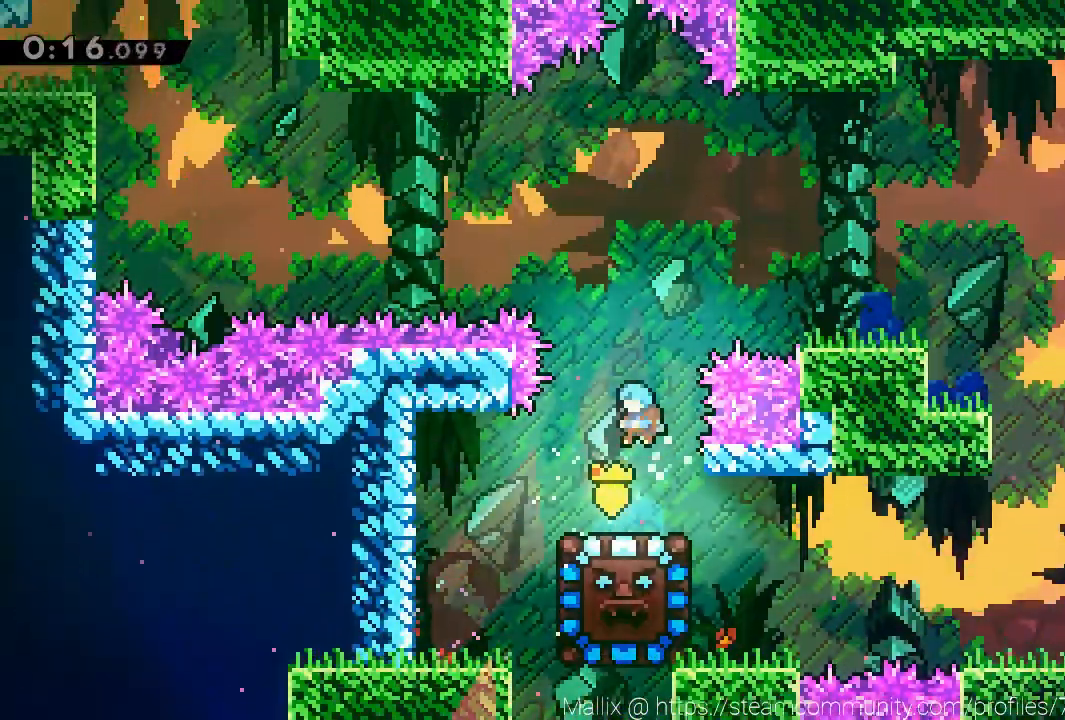
{"buttons": ["DPAD_LEFT"], "left_stick": "center", "events": [[300, "DPAD_DOWN", "down"], [400, "DPAD_LEFT", "down"], [467, "X", "down"], [501, "DPAD_DOWN", "up"], [501, "X", "up"]]}
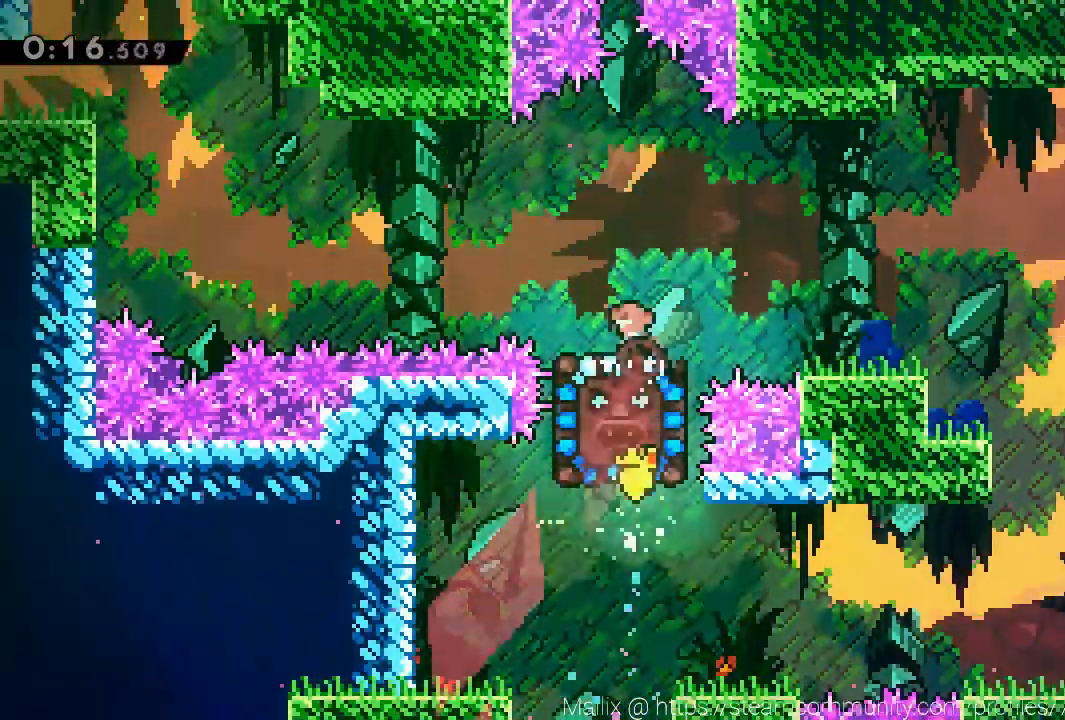
{"buttons": ["R2"], "left_stick": "center", "events": [[66, "A", "down"], [467, "A", "up"], [467, "R2", "down"], [500, "DPAD_LEFT", "up"]]}
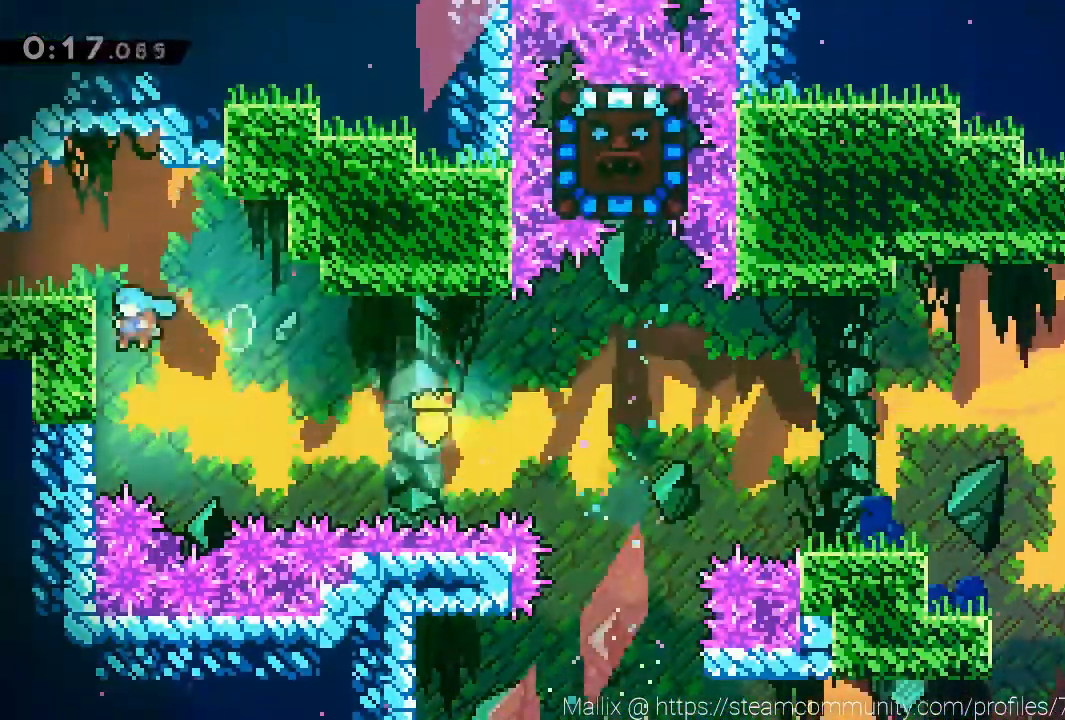
{"buttons": ["A", "DPAD_DOWN", "DPAD_LEFT"], "left_stick": "center", "events": [[67, "A", "down"], [200, "A", "up"], [200, "DPAD_LEFT", "down"], [200, "R2", "up"], [300, "DPAD_LEFT", "up"], [400, "DPAD_DOWN", "down"], [400, "DPAD_LEFT", "down"], [467, "X", "down"], [501, "A", "down"], [501, "X", "up"]]}
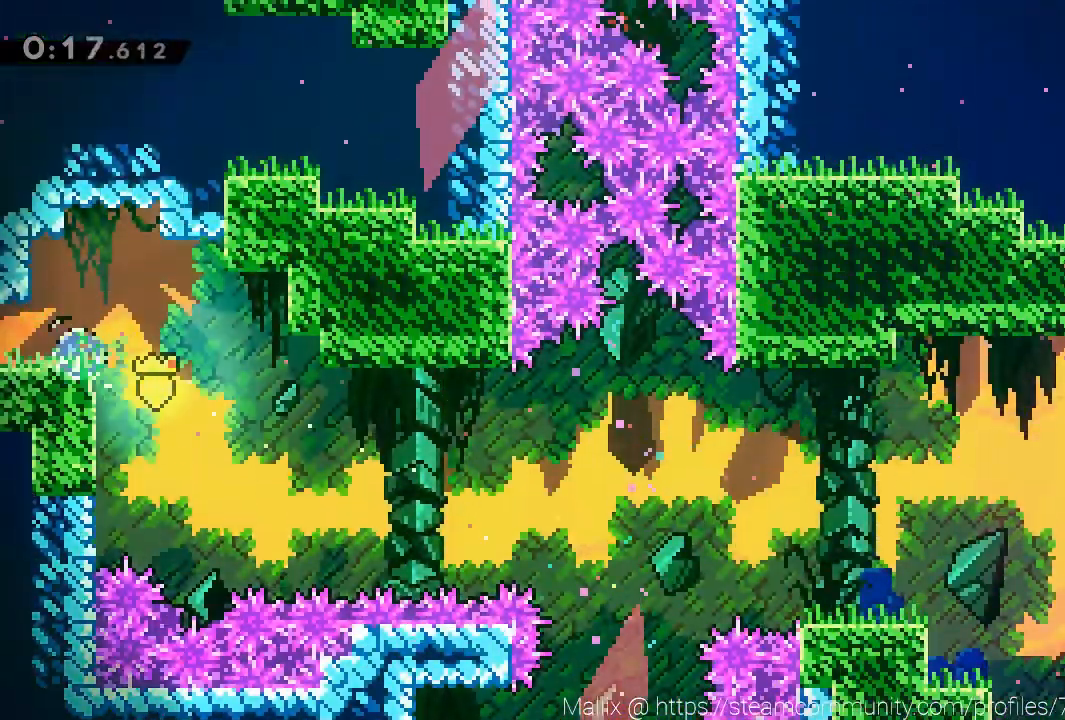
{"buttons": ["A"], "left_stick": "left", "events": [[33, "DPAD_DOWN", "up"], [66, "DPAD_LEFT", "up"], [266, "left_stick", "left"]]}
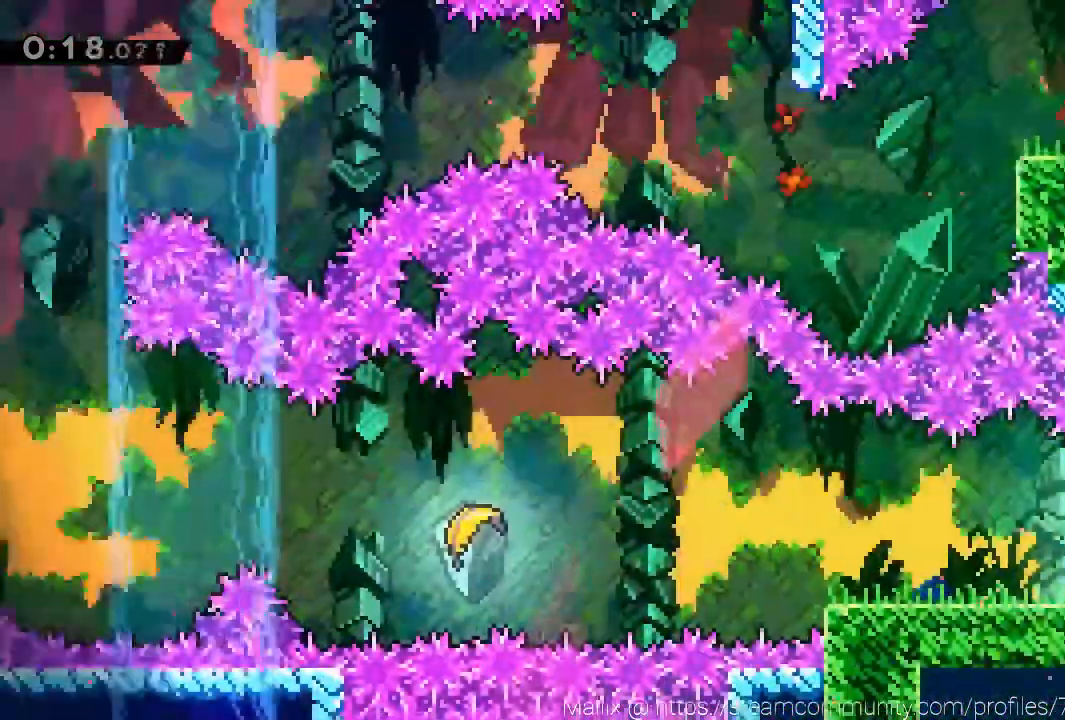
{"buttons": ["A"], "left_stick": "left", "events": [[234, "A", "up"], [434, "A", "down"]]}
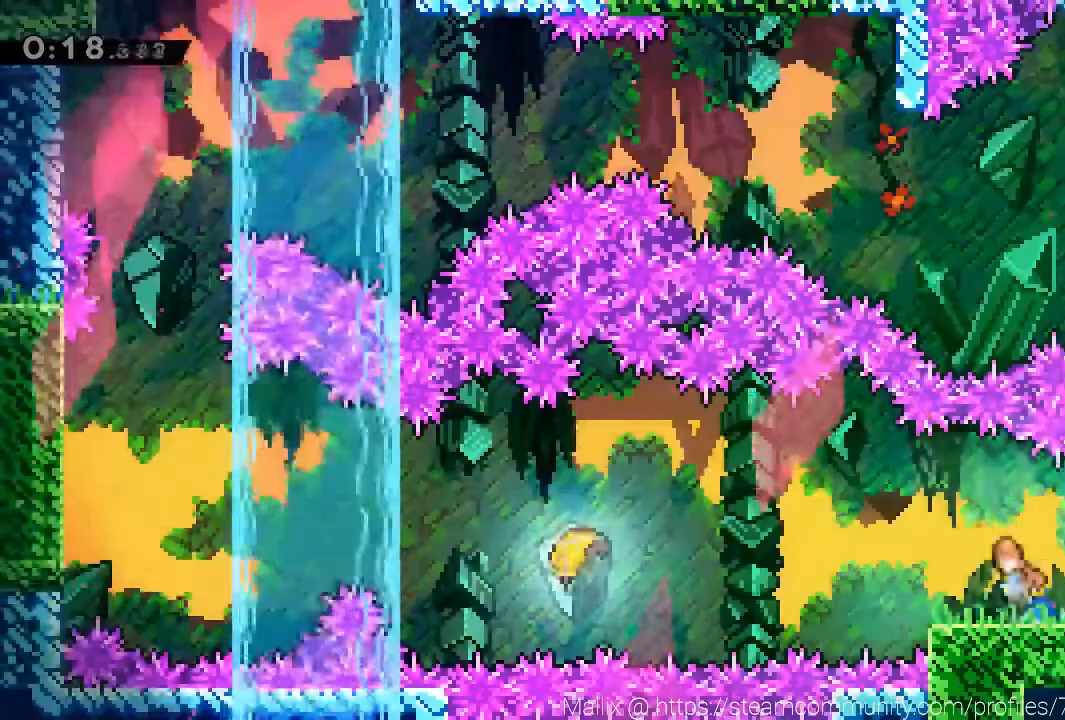
{"buttons": [], "left_stick": "left", "events": [[100, "A", "up"], [233, "X", "down"], [400, "X", "up"]]}
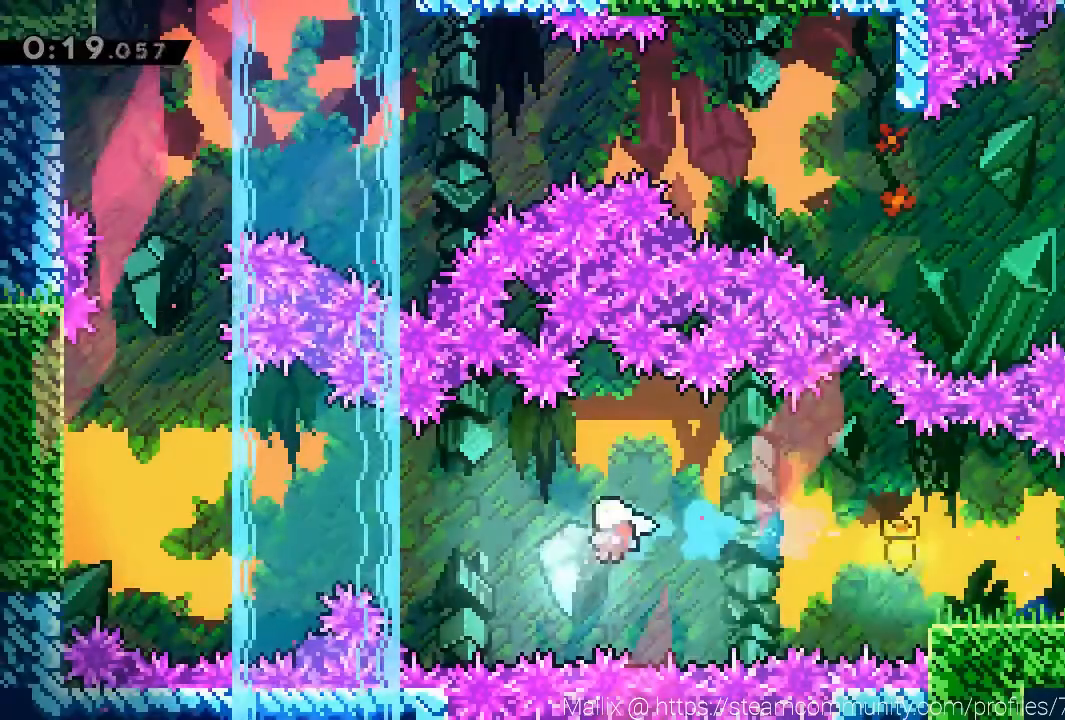
{"buttons": [], "left_stick": "left", "events": []}
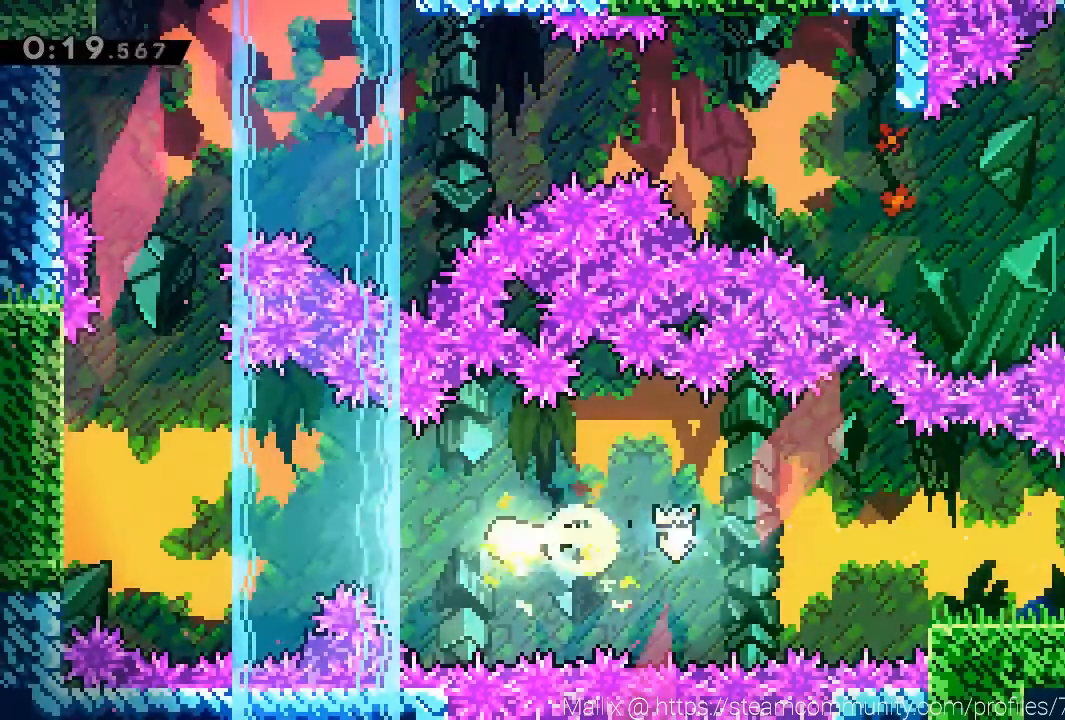
{"buttons": [], "left_stick": "up-left", "events": [[401, "left_stick", "up-left"]]}
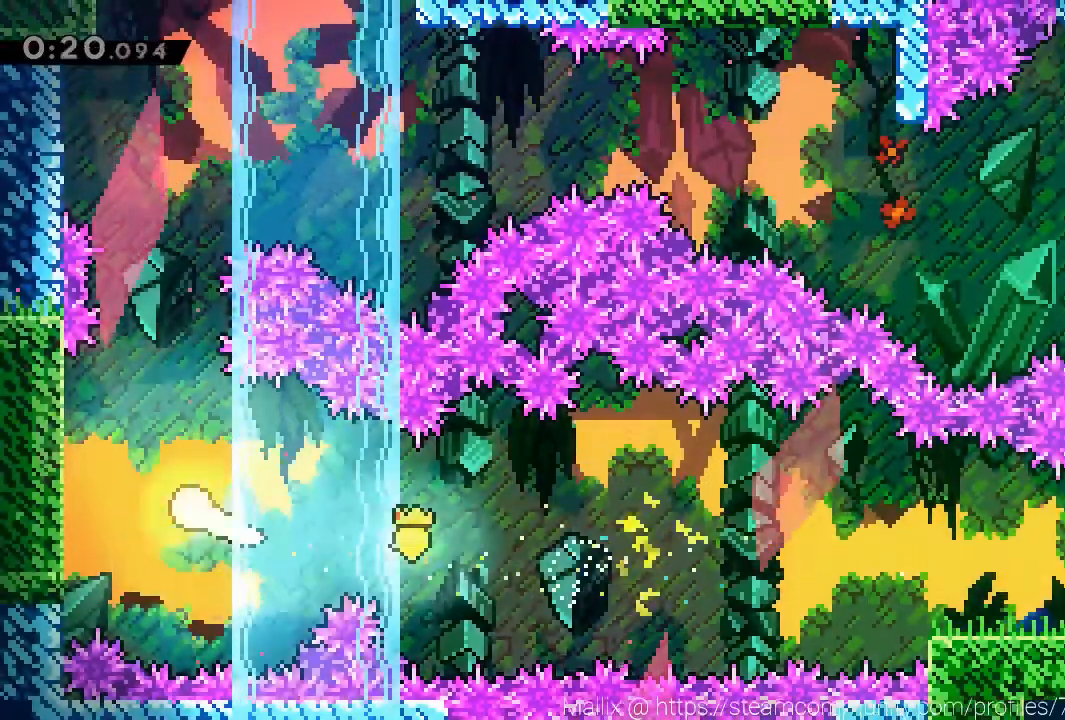
{"buttons": [], "left_stick": "up-right", "events": [[33, "left_stick", "up"], [400, "left_stick", "up-right"]]}
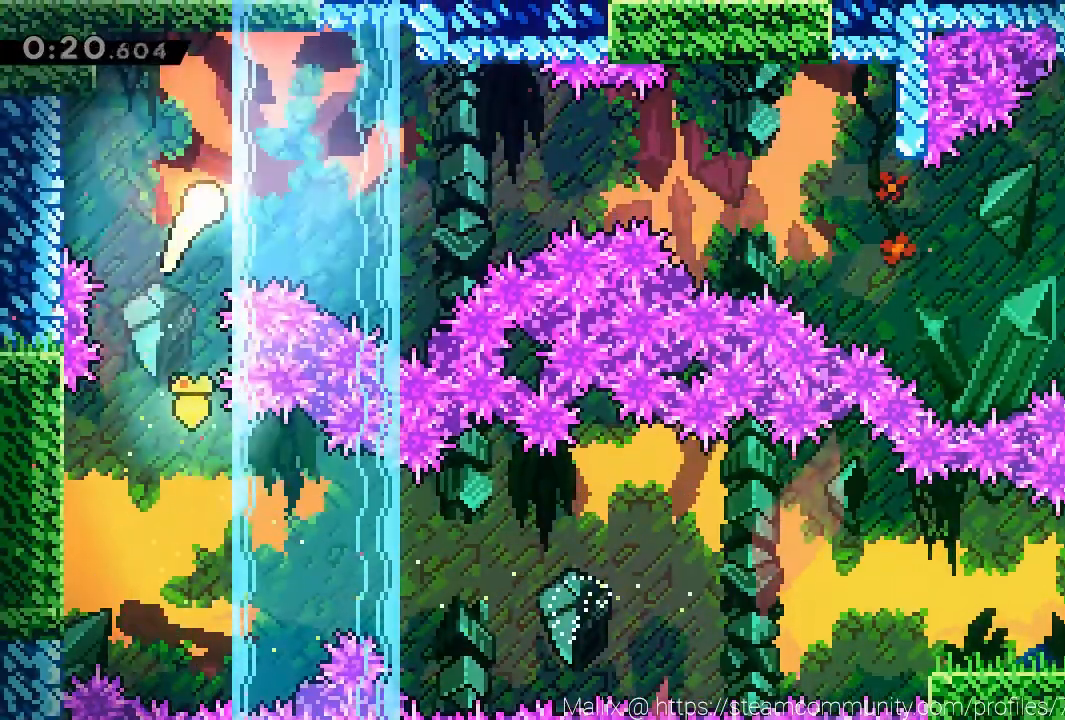
{"buttons": [], "left_stick": "right", "events": [[133, "left_stick", "right"]]}
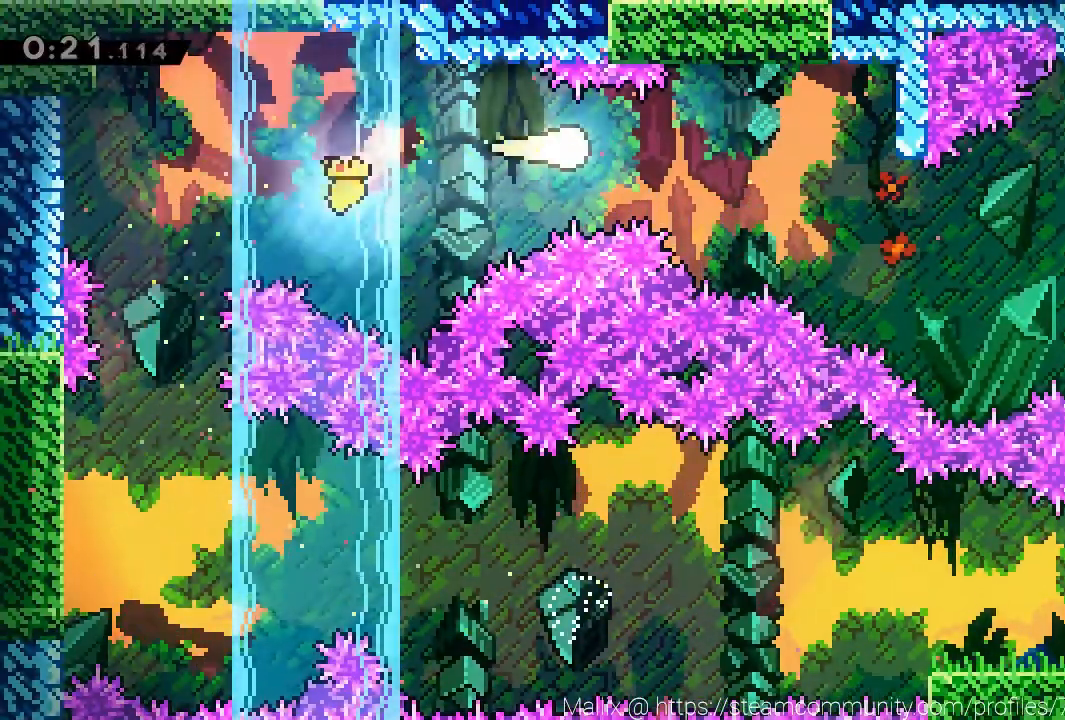
{"buttons": [], "left_stick": "up-right", "events": [[234, "left_stick", "down-right"], [434, "left_stick", "up-right"]]}
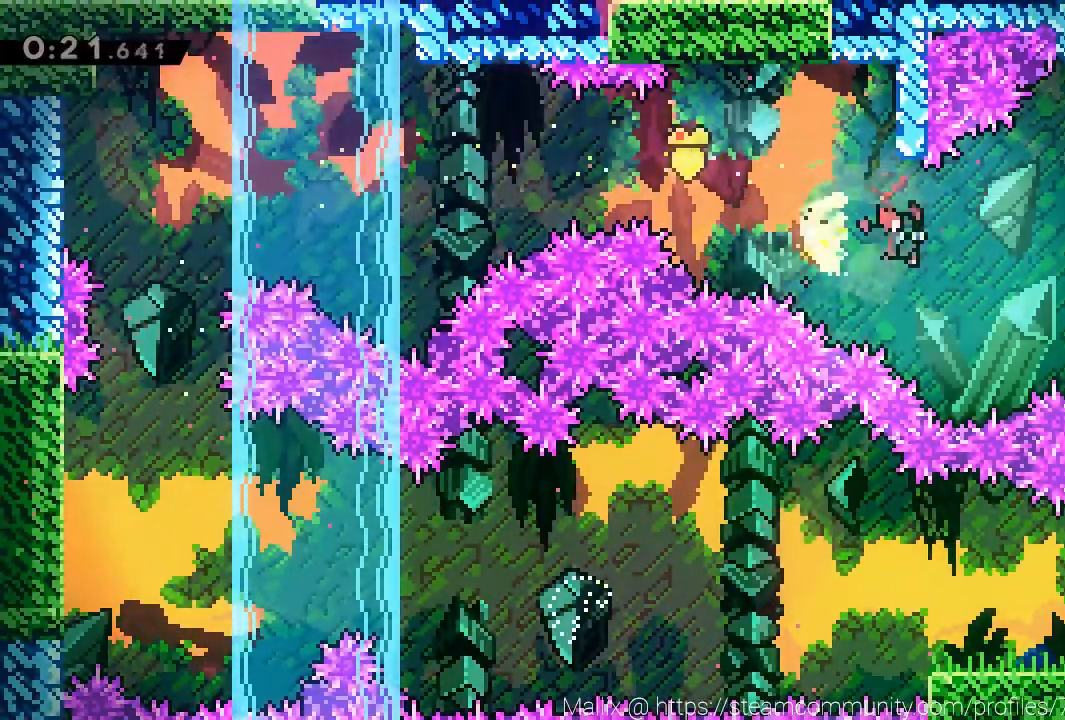
{"buttons": [], "left_stick": "right", "events": [[34, "X", "down"], [234, "X", "up"], [267, "left_stick", "right"]]}
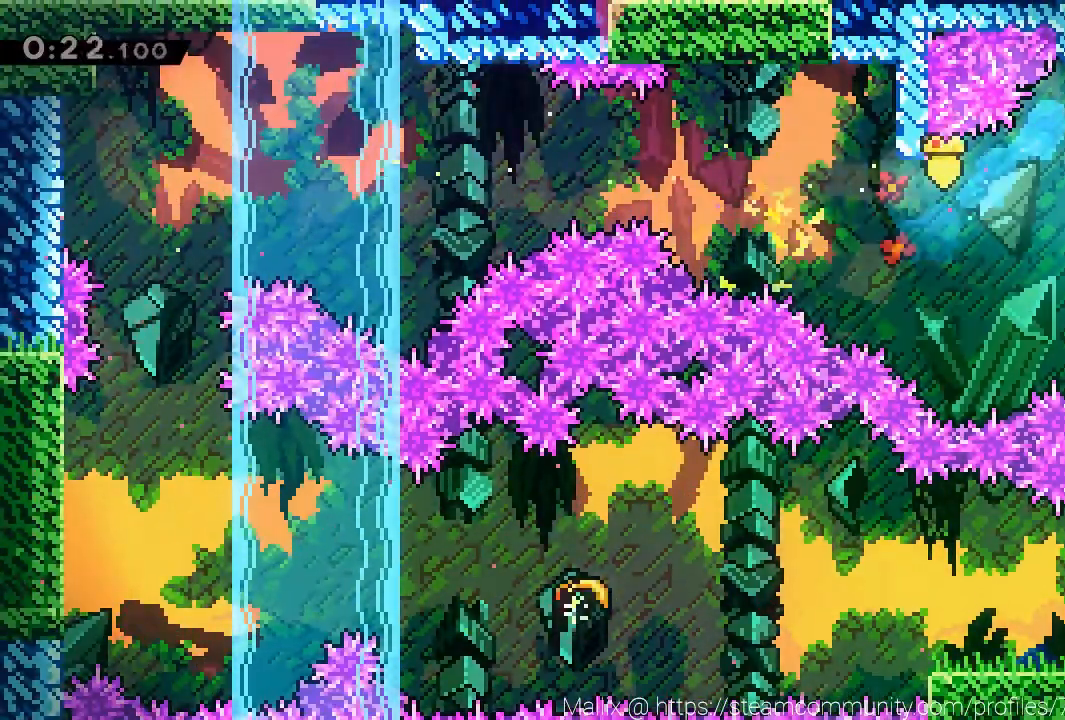
{"buttons": [], "left_stick": "right", "events": [[133, "X", "down"], [200, "A", "down"], [200, "X", "up"], [400, "A", "up"]]}
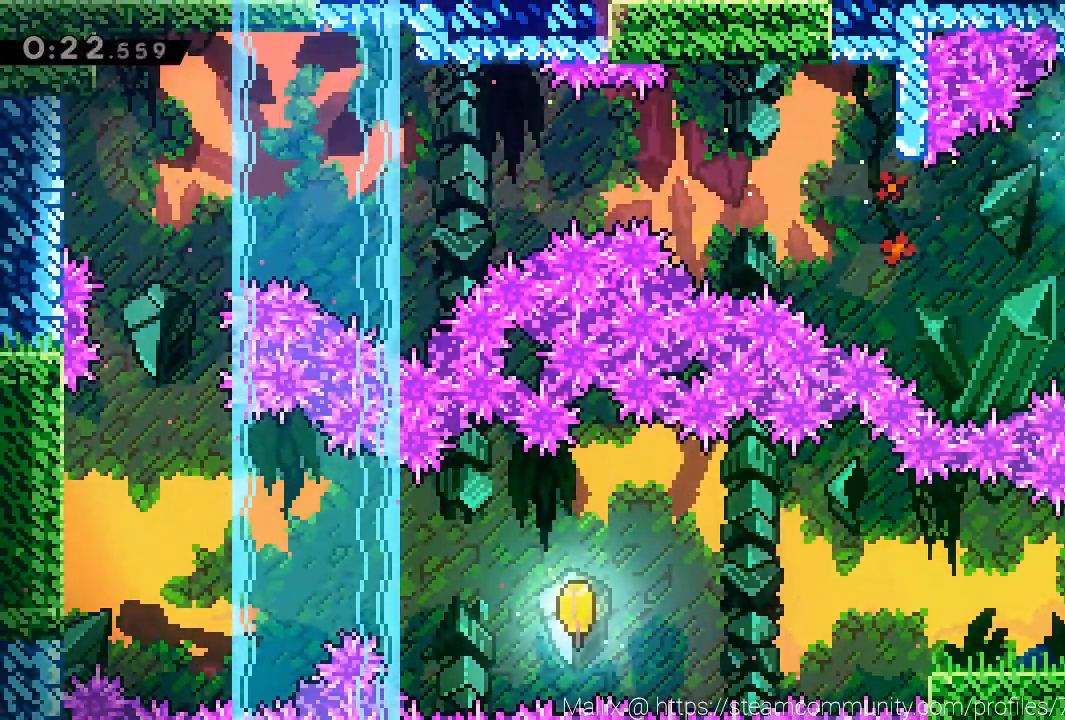
{"buttons": [], "left_stick": "center", "events": [[66, "left_stick", "center"]]}
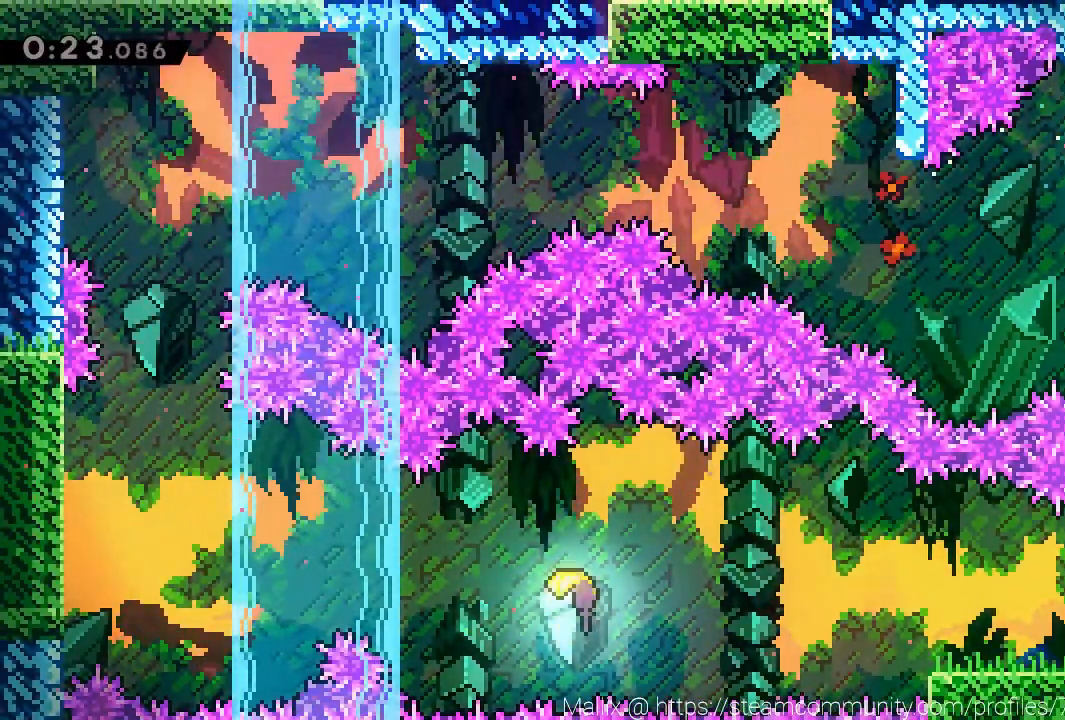
{"buttons": [], "left_stick": "right", "events": [[133, "left_stick", "right"], [234, "left_stick", "center"], [501, "left_stick", "right"]]}
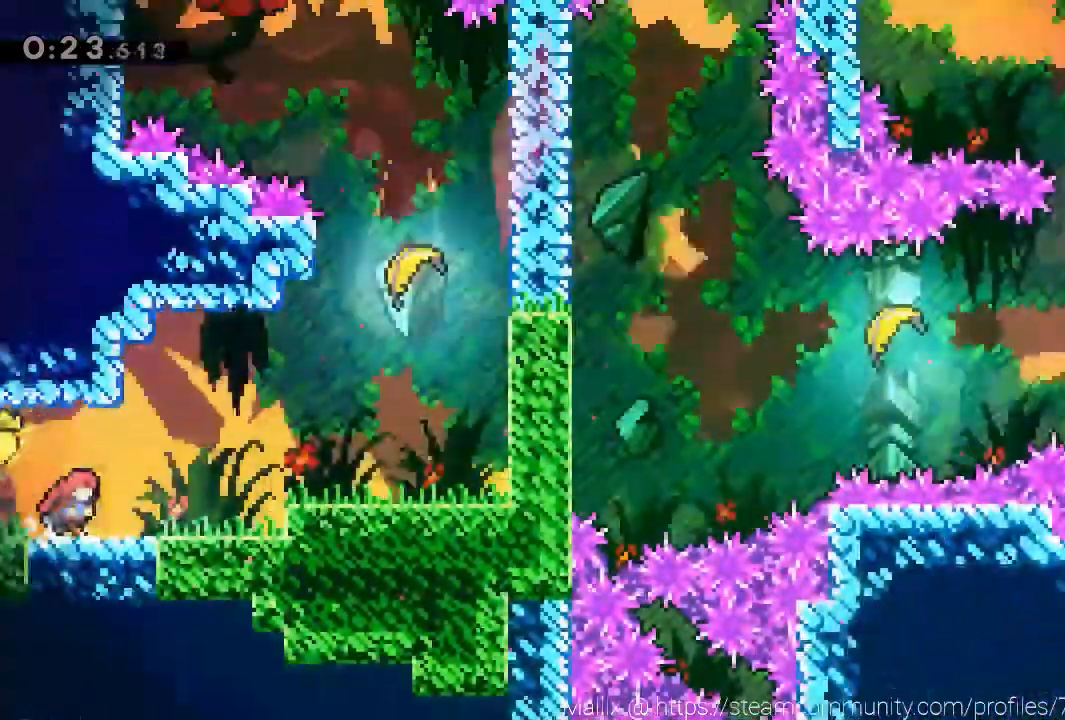
{"buttons": [], "left_stick": "up-right", "events": [[200, "X", "down"], [266, "X", "up"], [367, "A", "down"], [467, "A", "up"], [500, "left_stick", "up-right"]]}
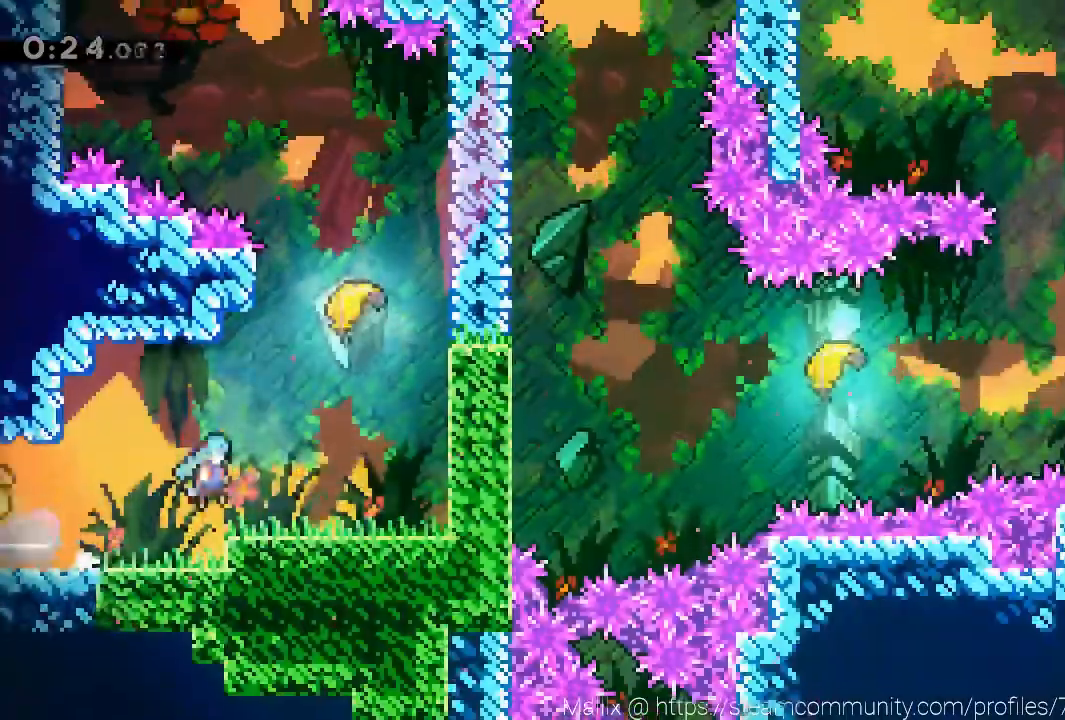
{"buttons": [], "left_stick": "up-left", "events": [[67, "X", "down"], [100, "left_stick", "up"], [267, "X", "up"], [367, "A", "down"], [434, "left_stick", "up-left"], [501, "A", "up"]]}
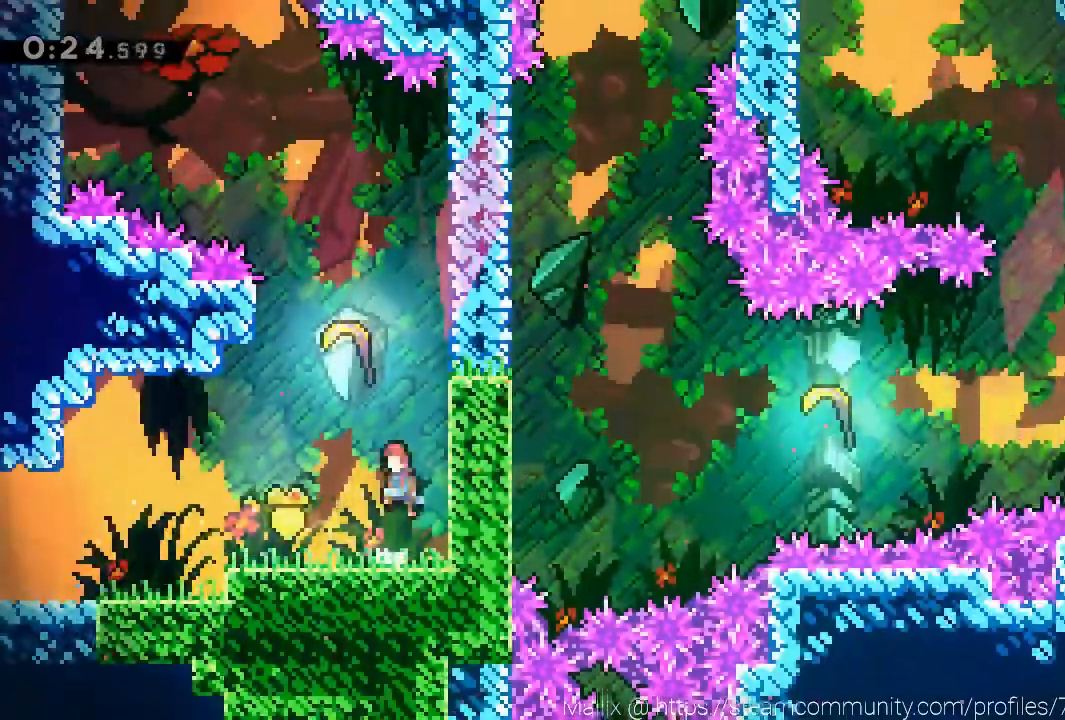
{"buttons": [], "left_stick": "up-left", "events": [[100, "X", "down"], [100, "left_stick", "up"], [300, "X", "up"], [400, "left_stick", "up-left"]]}
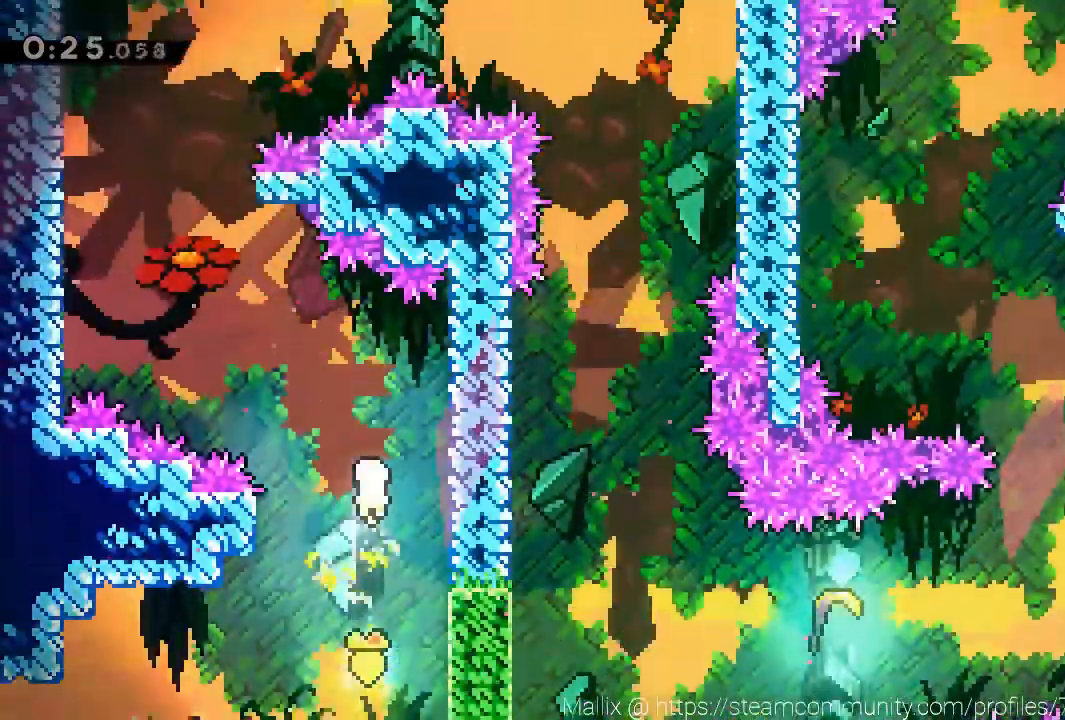
{"buttons": [], "left_stick": "up-left", "events": []}
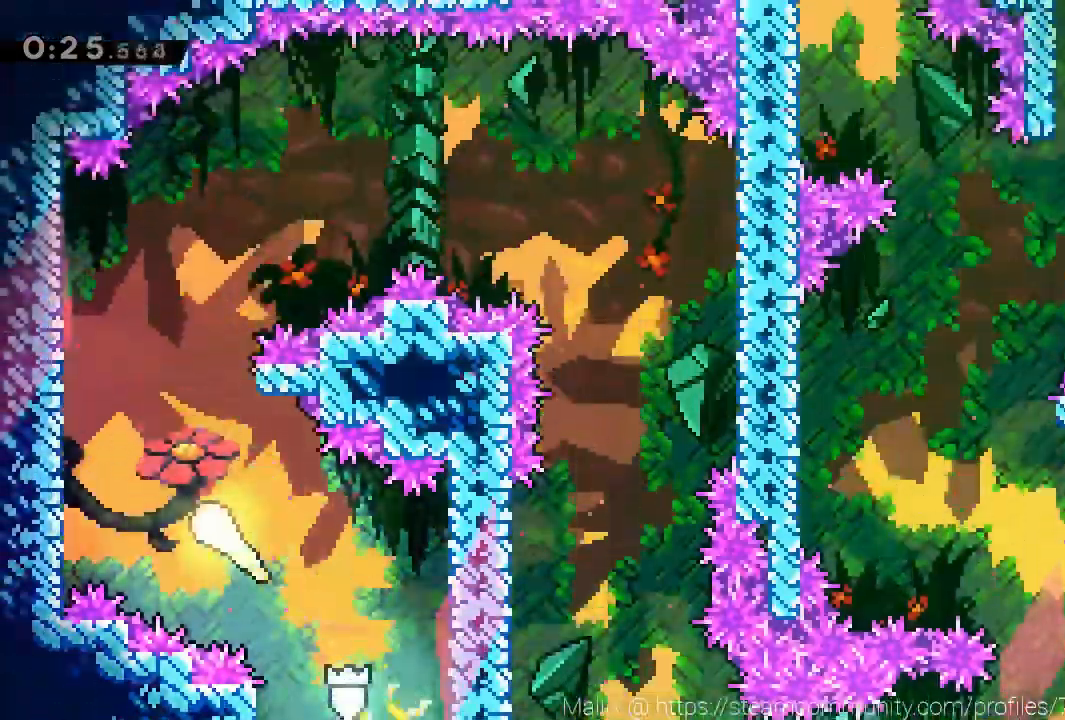
{"buttons": [], "left_stick": "right", "events": [[134, "left_stick", "up"], [267, "left_stick", "up-right"], [501, "left_stick", "right"]]}
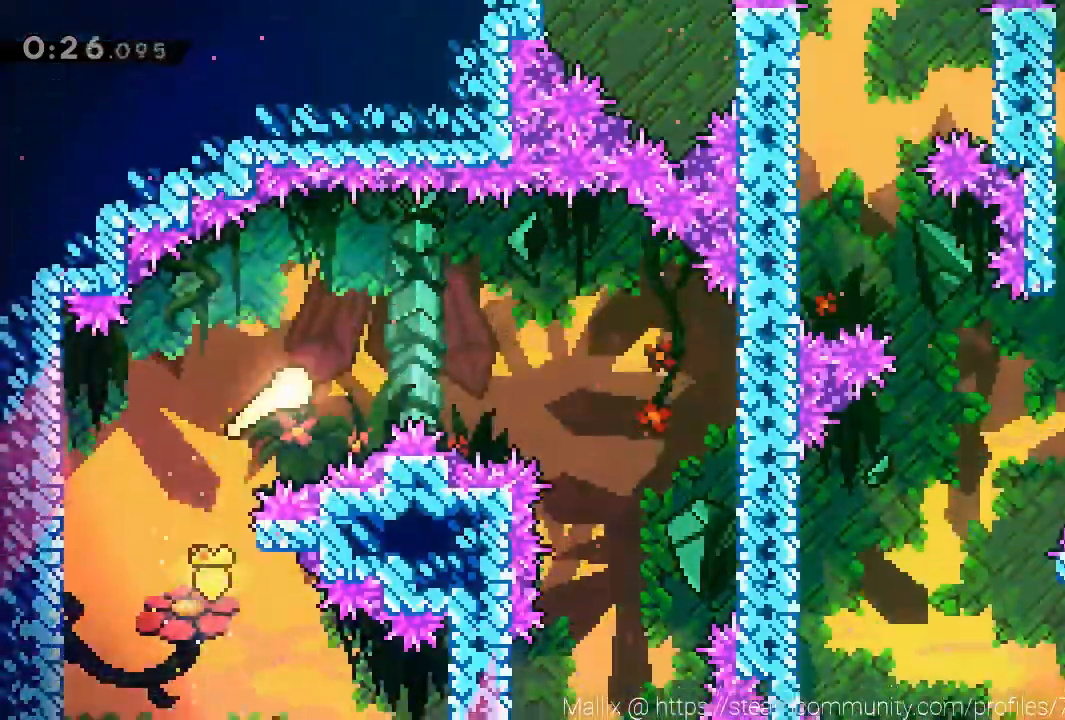
{"buttons": [], "left_stick": "down-right", "events": [[434, "left_stick", "down-right"]]}
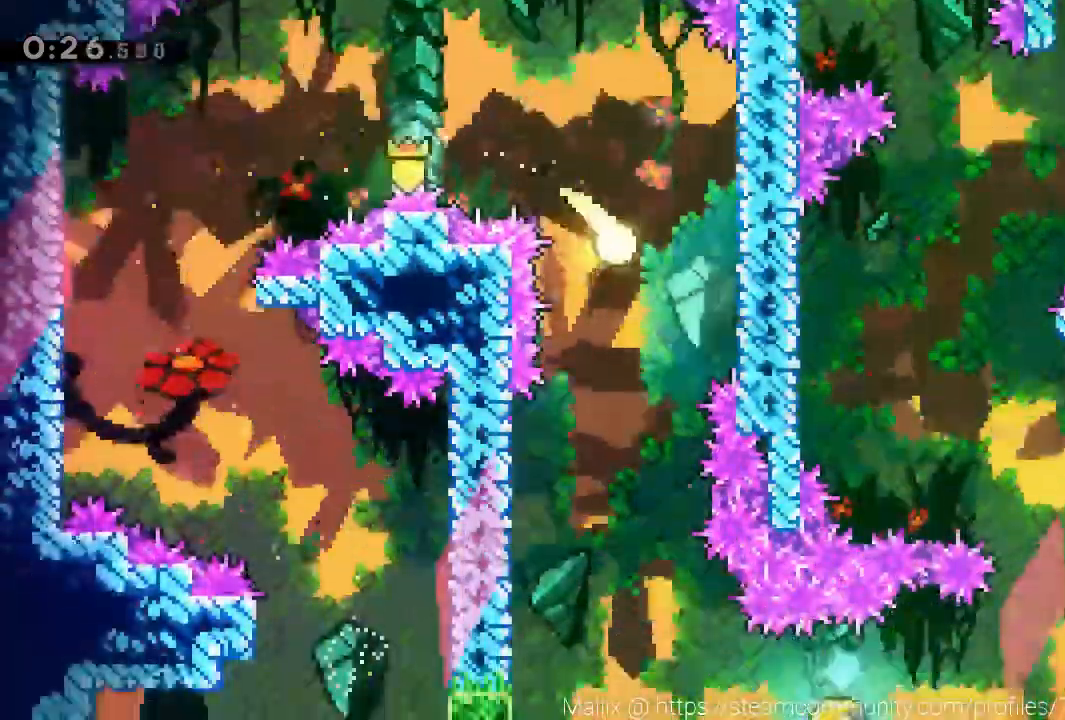
{"buttons": [], "left_stick": "up", "events": [[233, "left_stick", "down"], [400, "left_stick", "up"]]}
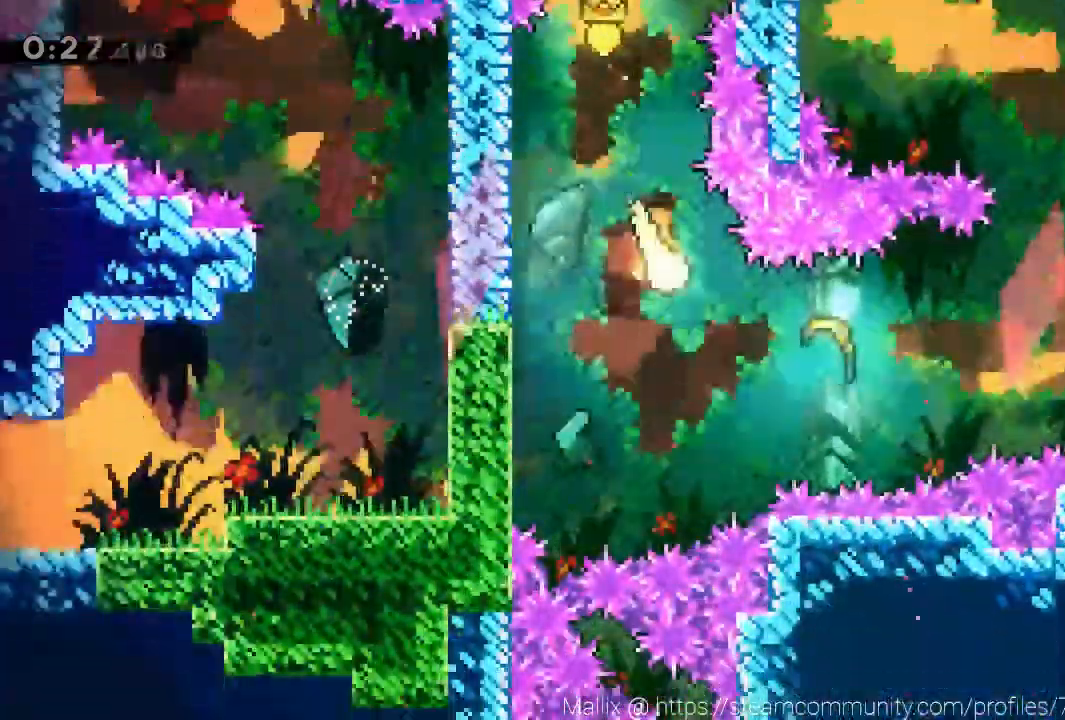
{"buttons": [], "left_stick": "up-right"}